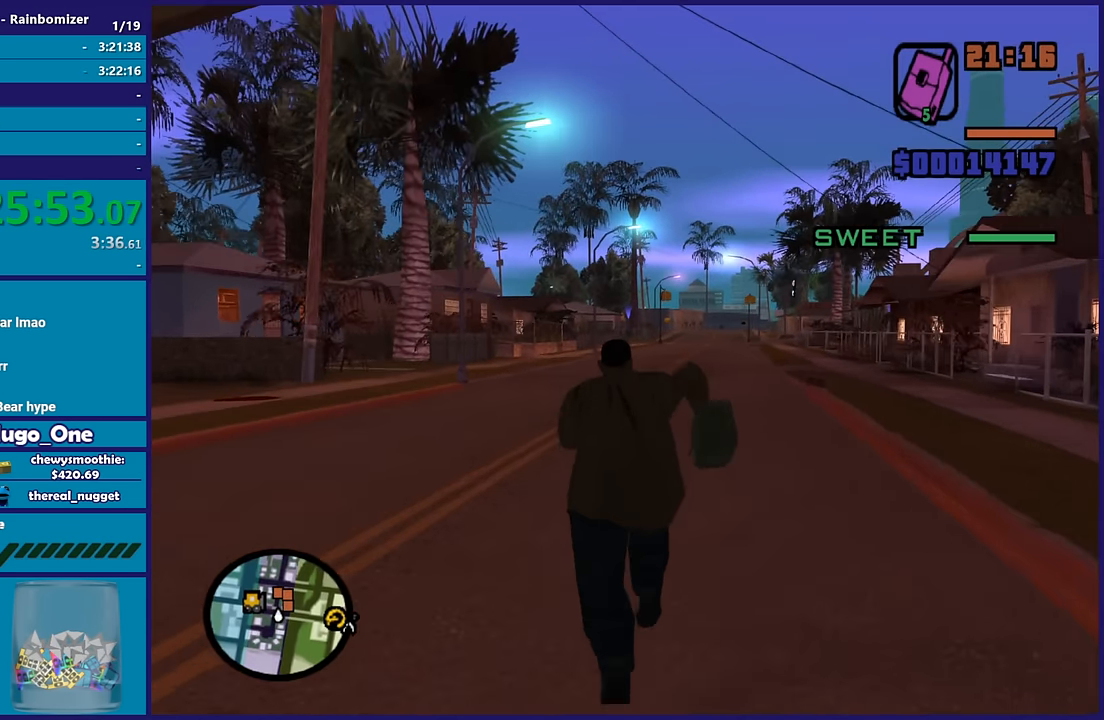
Gameplay with a controller (Xbox layout); each line is a JSON object with the inputs held at the frame after it. "button_events" lists button changes between this image and that frame as [ms after this image, input, new state], when the widget could be followed in between (sticks are given only as held states). This document gives stick clicks only as held states, not as events.
{"buttons": ["A"], "left_stick": "up", "right_stick": "center", "button_events": [[100, "A", "up"], [183, "A", "down"], [316, "A", "up"], [400, "A", "down"]]}
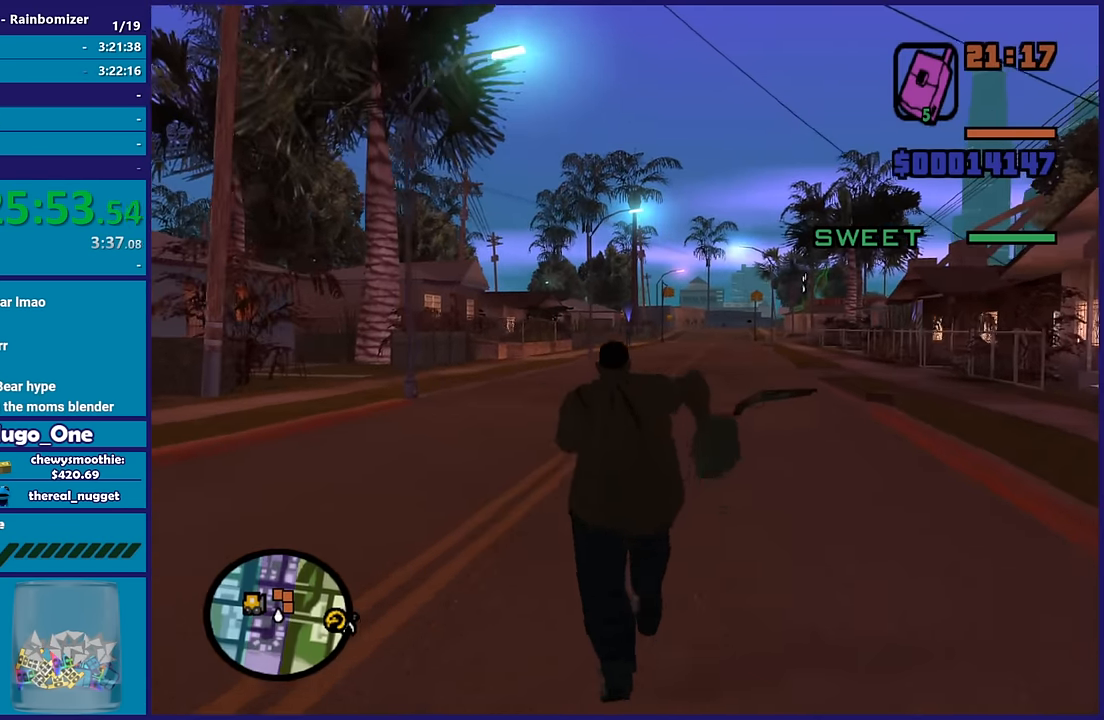
{"buttons": [], "left_stick": "up", "right_stick": "center", "button_events": [[16, "A", "up"], [100, "A", "down"], [216, "A", "up"], [300, "A", "down"], [433, "A", "up"]]}
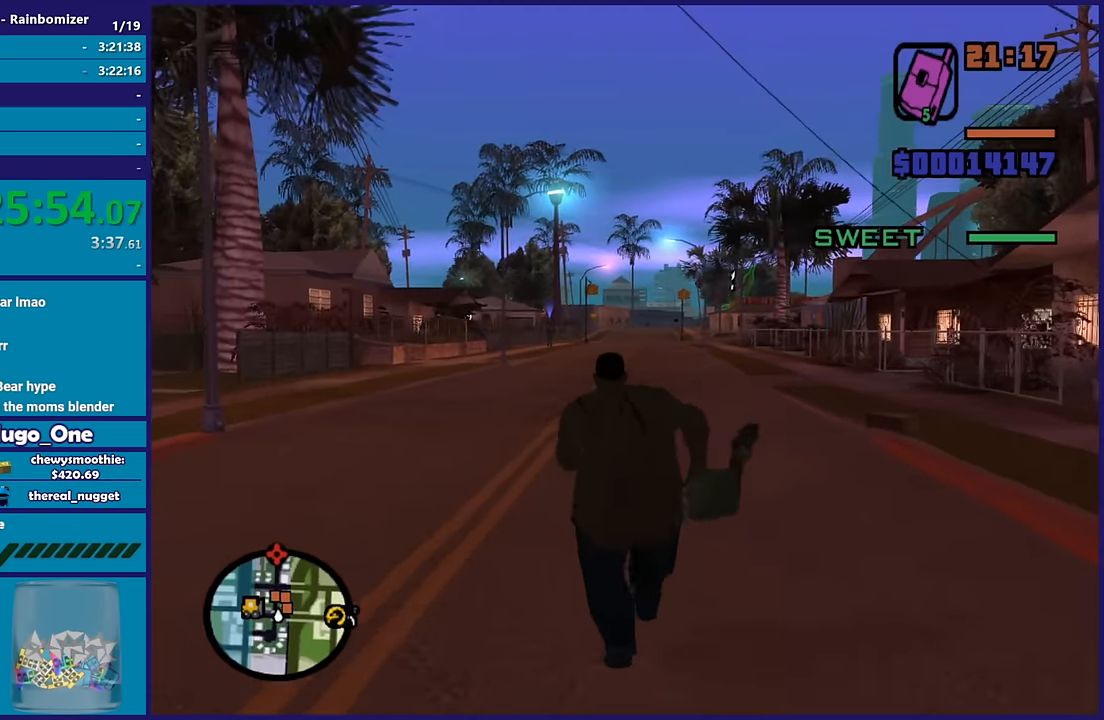
{"buttons": ["A"], "left_stick": "up", "right_stick": "center", "button_events": [[33, "A", "down"], [150, "A", "up"], [250, "A", "down"], [350, "A", "up"], [433, "A", "down"]]}
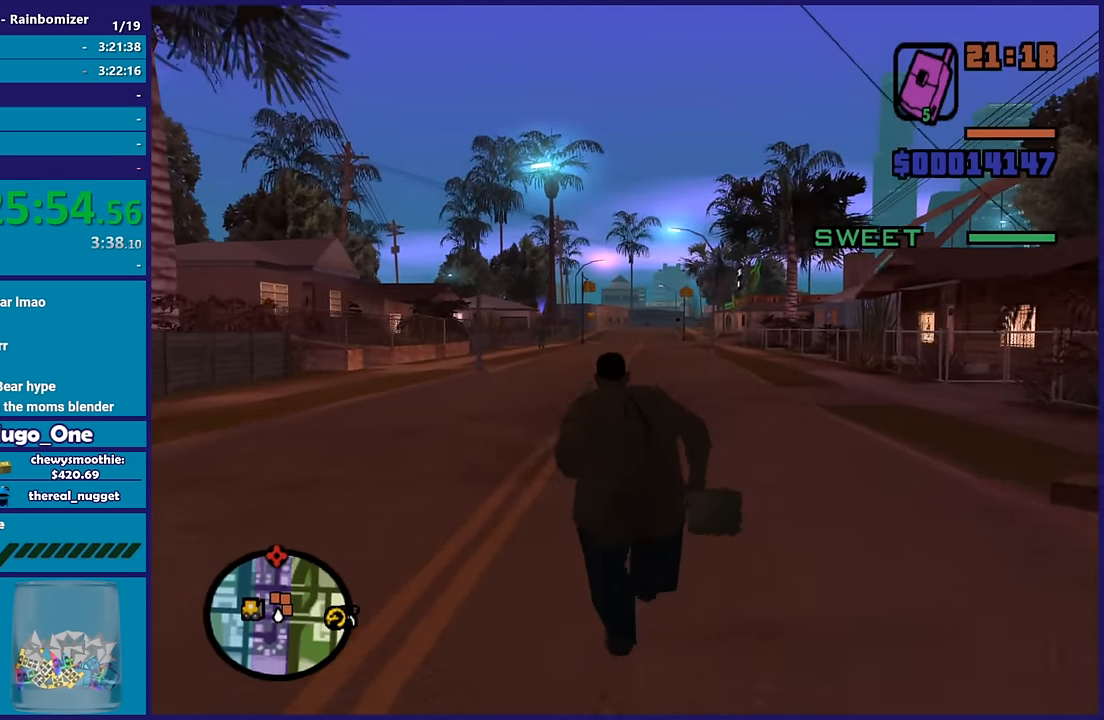
{"buttons": [], "left_stick": "up", "right_stick": "center", "button_events": [[66, "A", "up"], [183, "A", "down"], [283, "A", "up"], [366, "A", "down"], [500, "A", "up"]]}
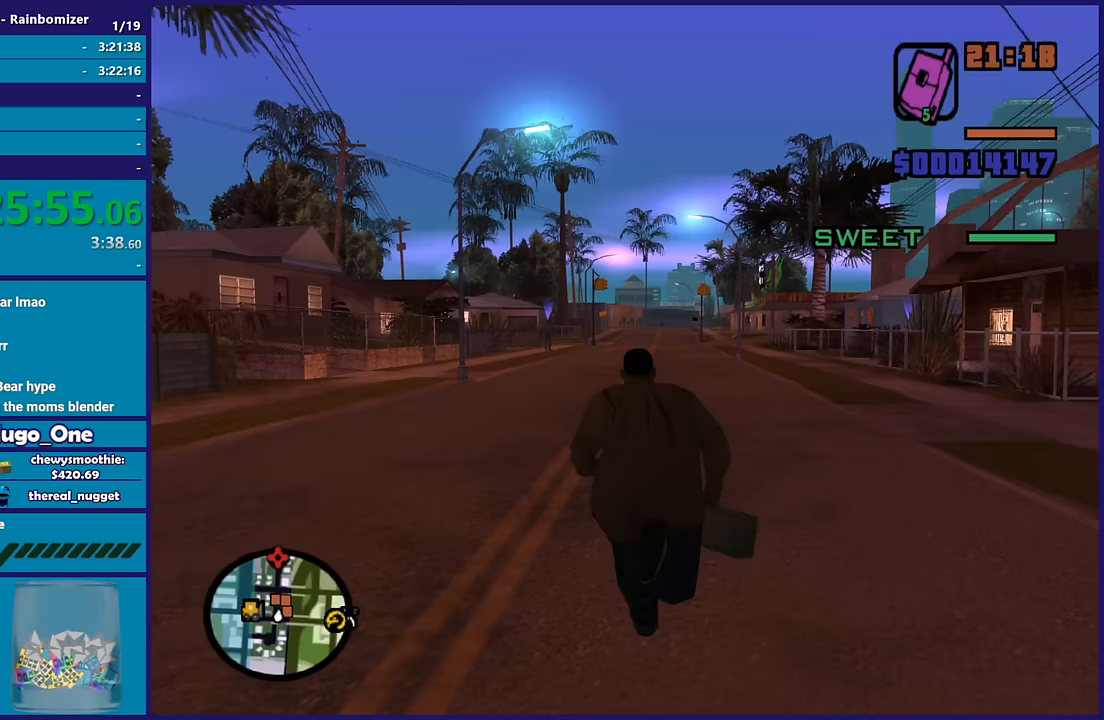
{"buttons": ["A", "L1"], "left_stick": "up", "right_stick": "center", "button_events": [[67, "A", "down"], [200, "A", "up"], [267, "A", "down"], [383, "A", "up"], [417, "L1", "down"], [450, "A", "down"]]}
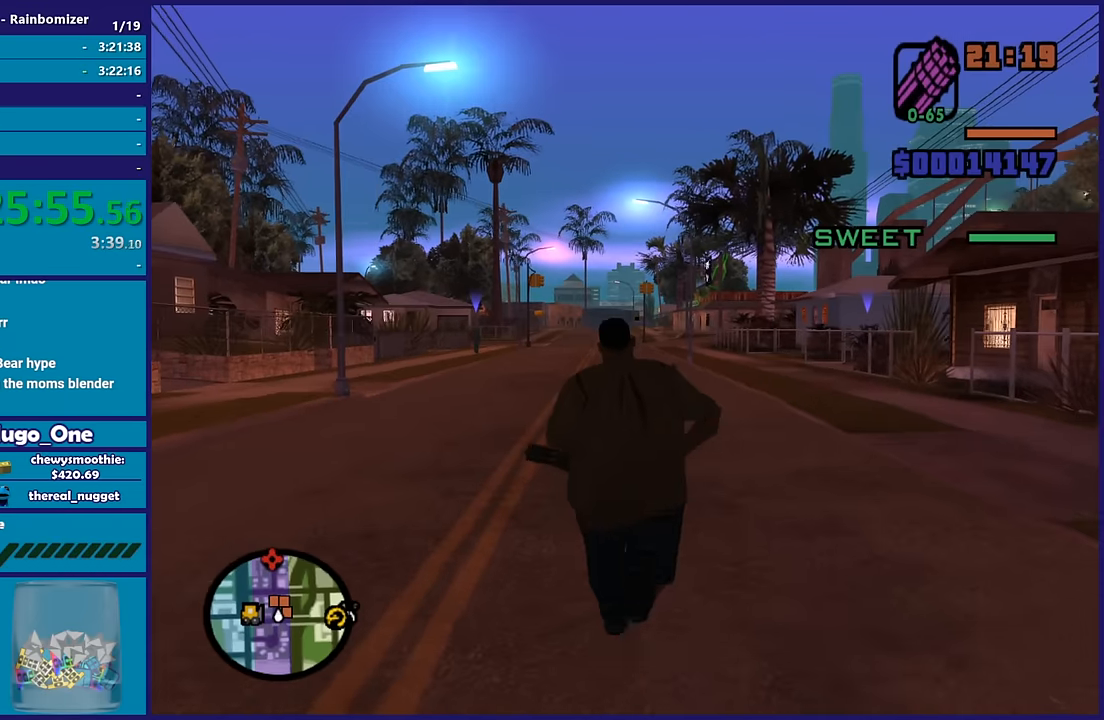
{"buttons": ["L1"], "left_stick": "up", "right_stick": "center", "button_events": [[117, "A", "up"], [117, "L1", "up"], [167, "A", "down"], [283, "A", "up"], [383, "A", "down"], [383, "L1", "down"], [500, "A", "up"]]}
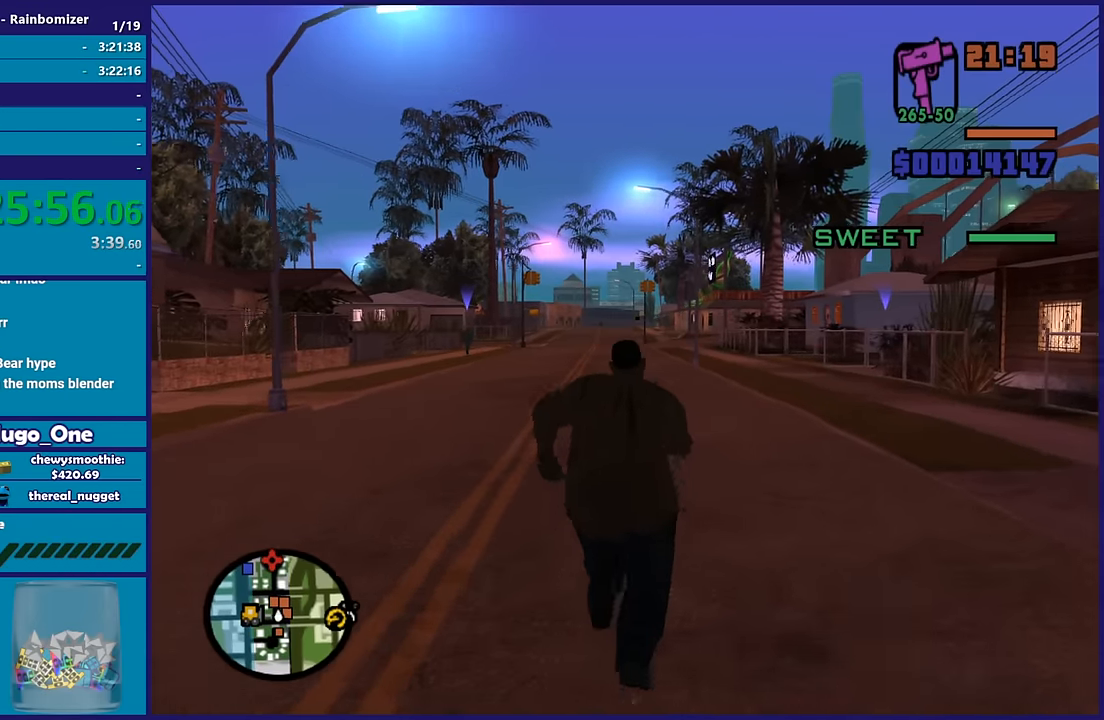
{"buttons": [], "left_stick": "up", "right_stick": "down-right", "button_events": [[67, "L1", "up"]]}
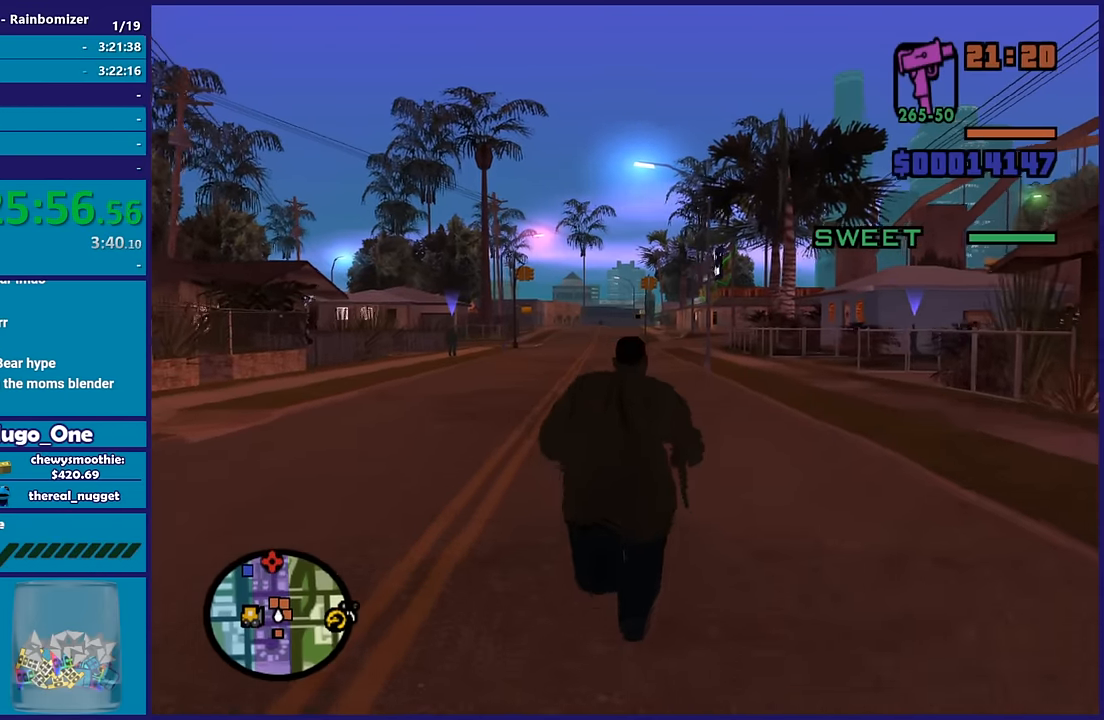
{"buttons": [], "left_stick": "up", "right_stick": "right", "button_events": []}
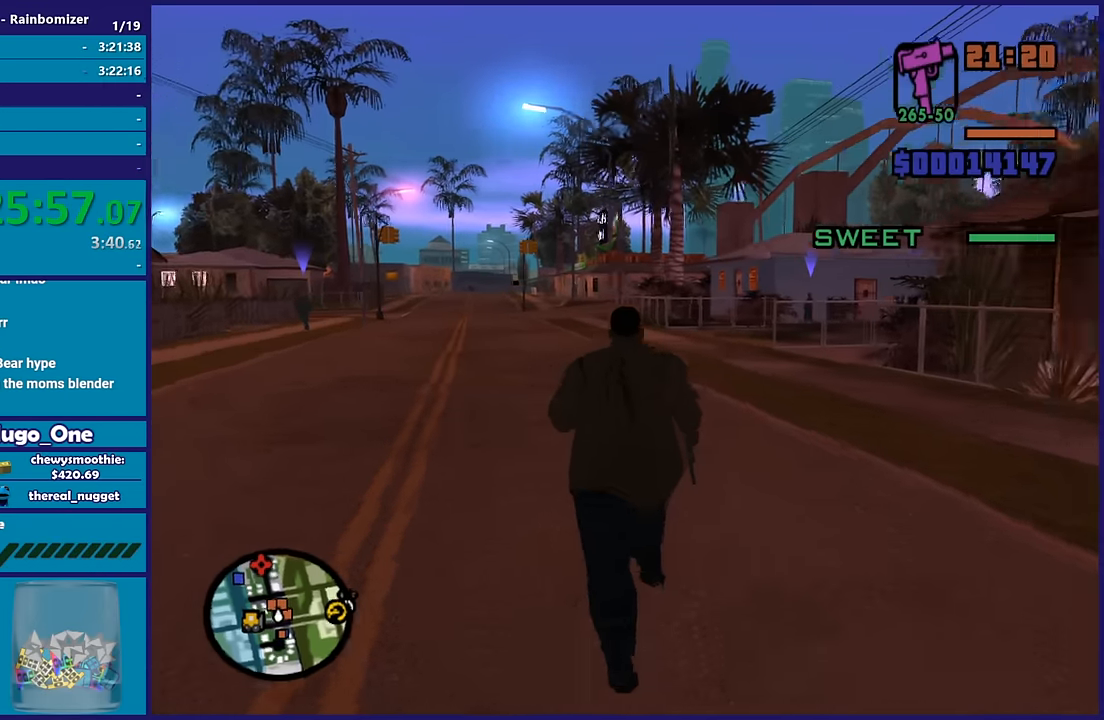
{"buttons": [], "left_stick": "up", "right_stick": "center", "button_events": []}
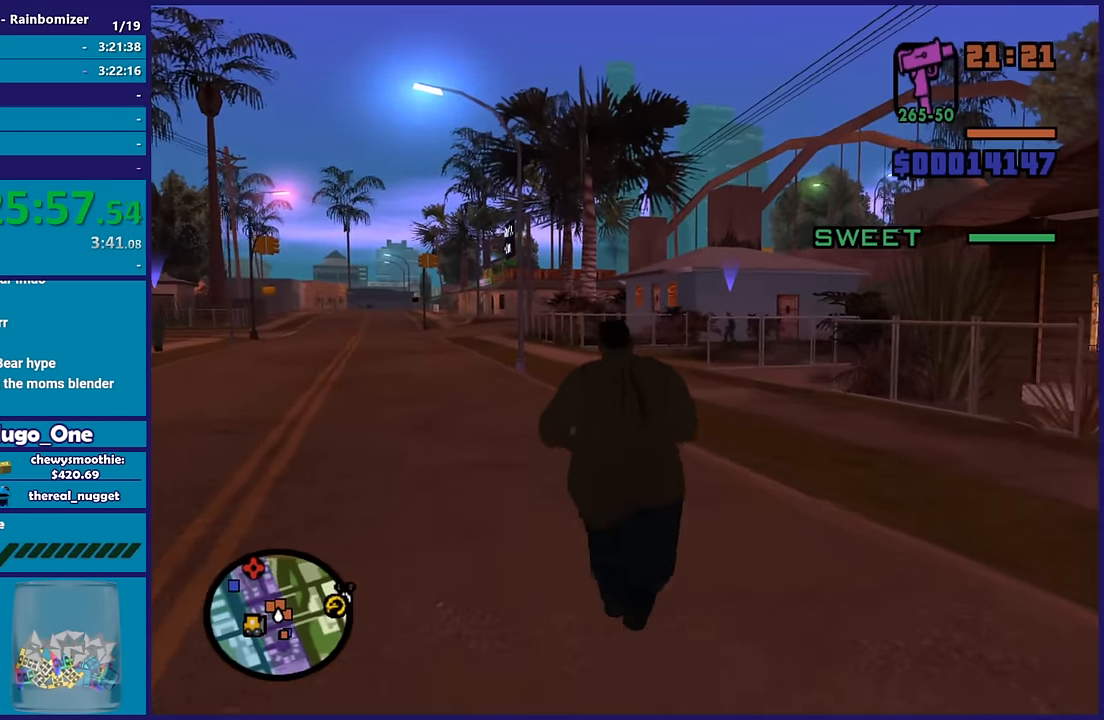
{"buttons": ["L2", "R2"], "left_stick": "up", "right_stick": "center", "button_events": [[67, "L2", "down"], [133, "R2", "down"]]}
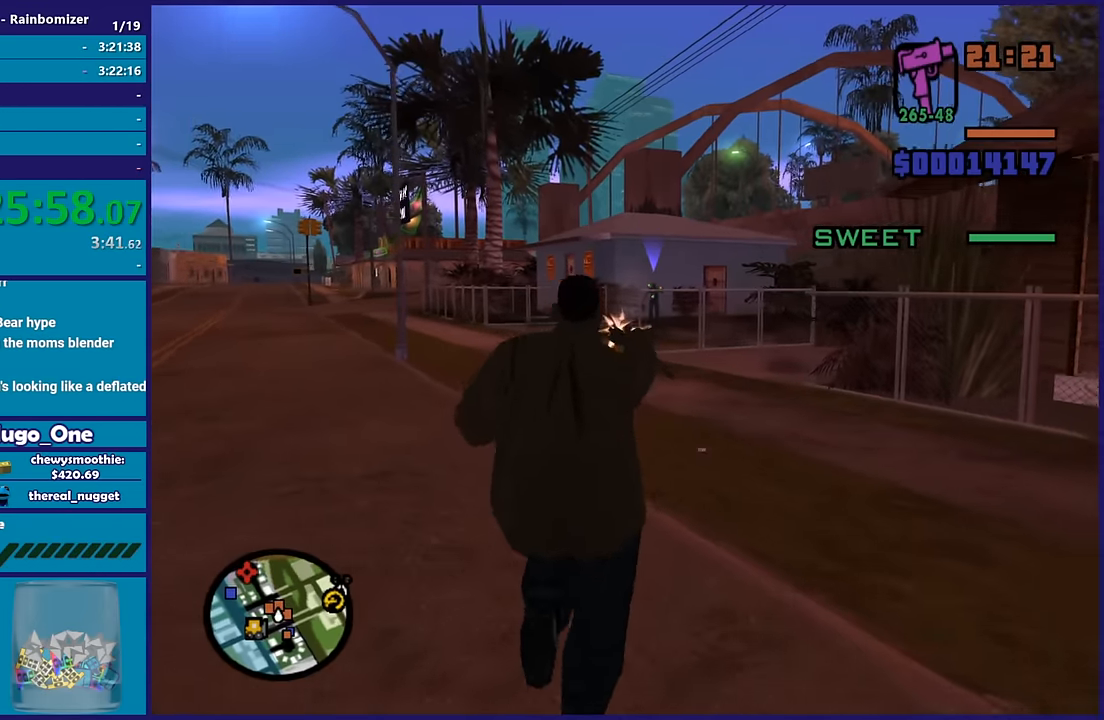
{"buttons": [], "left_stick": "up-left", "right_stick": "center", "button_events": [[450, "L2", "up"], [450, "R2", "up"]]}
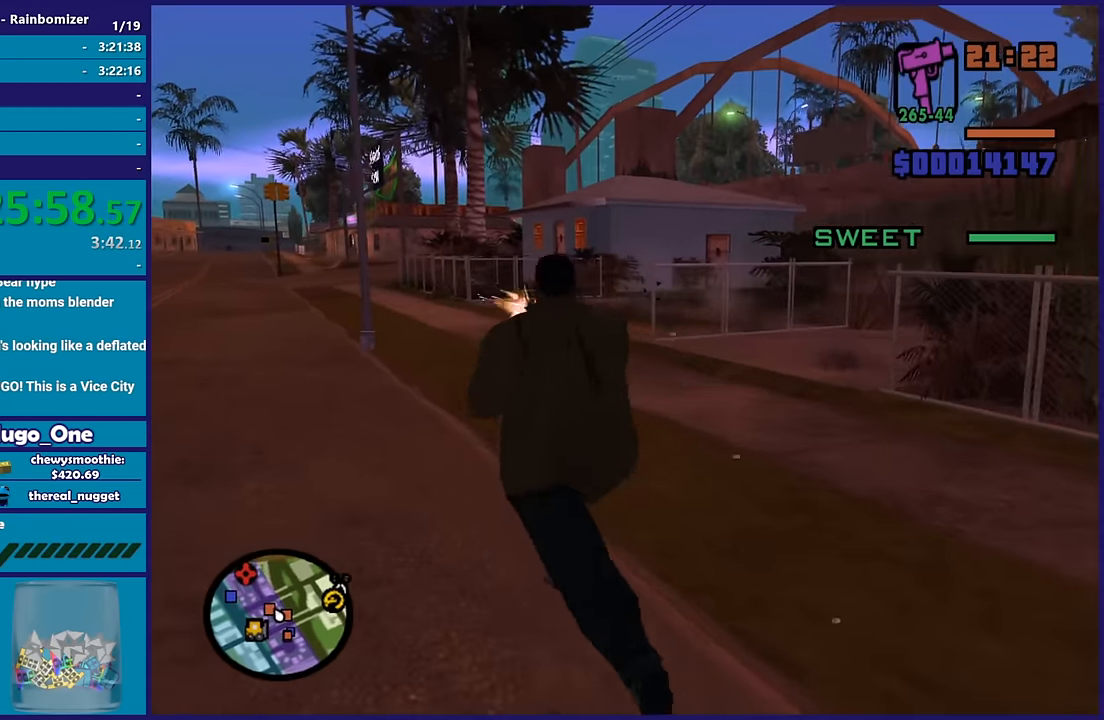
{"buttons": ["L2", "R2"], "left_stick": "up", "right_stick": "center", "button_events": [[383, "R2", "down"], [400, "L2", "down"]]}
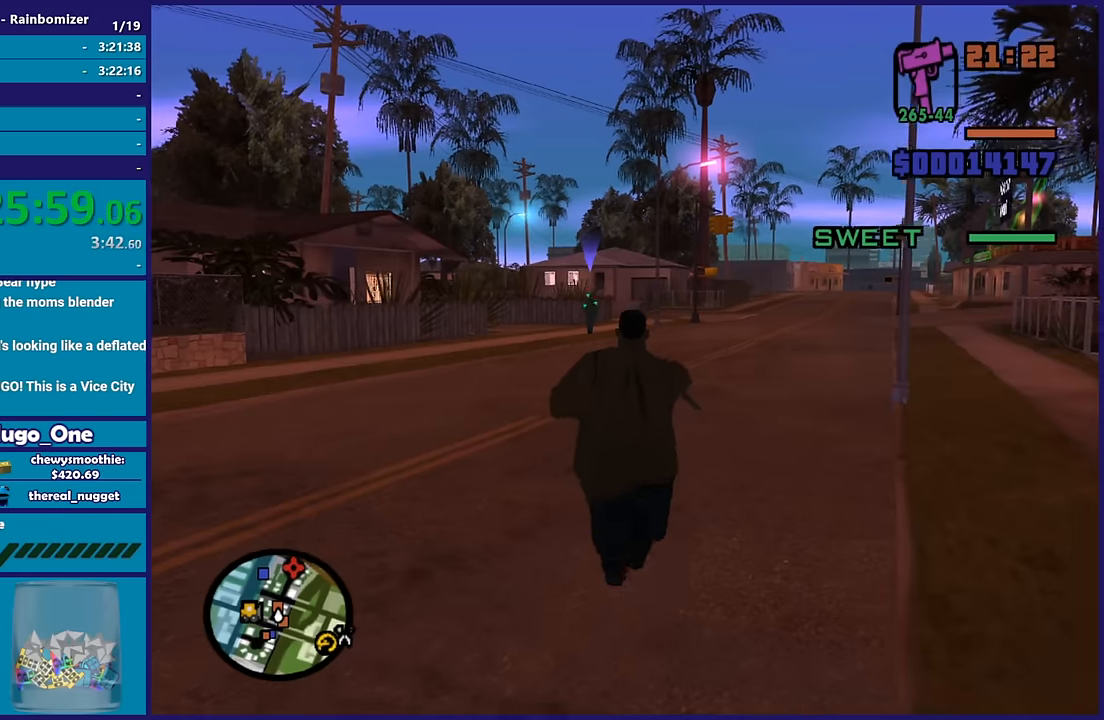
{"buttons": ["L2", "R2"], "left_stick": "up", "right_stick": "center", "button_events": []}
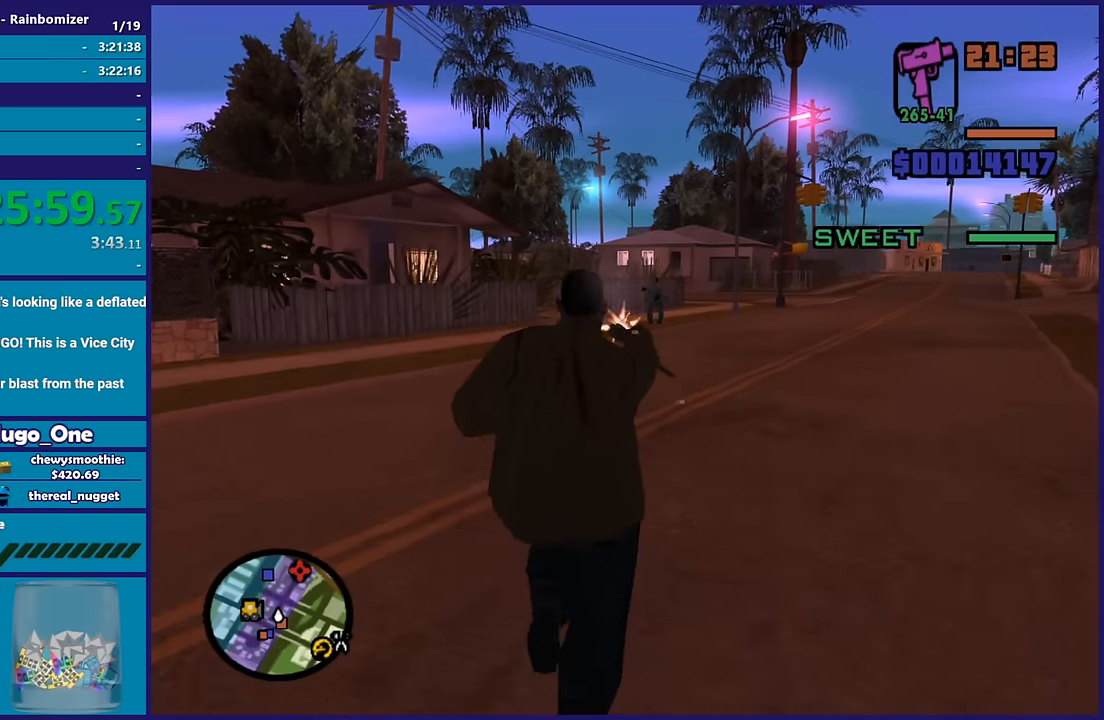
{"buttons": [], "left_stick": "up-left", "right_stick": "down-left", "button_events": [[300, "L2", "up"], [300, "R2", "up"]]}
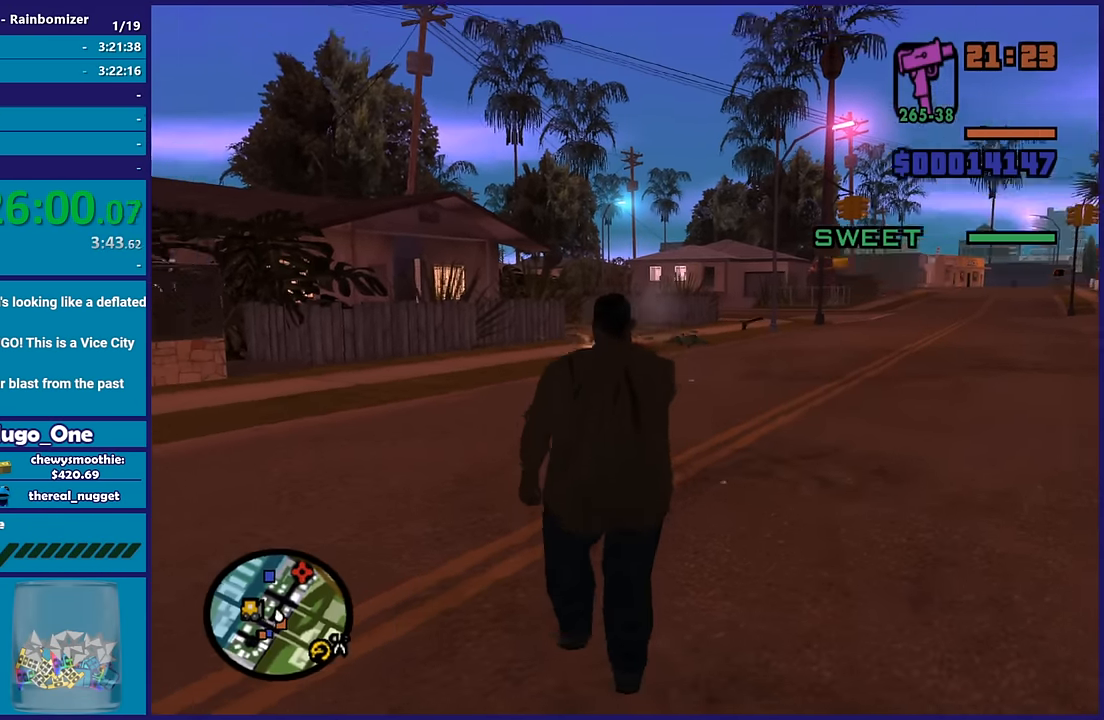
{"buttons": [], "left_stick": "up-left", "right_stick": "left", "button_events": [[283, "R1", "down"], [400, "R1", "up"]]}
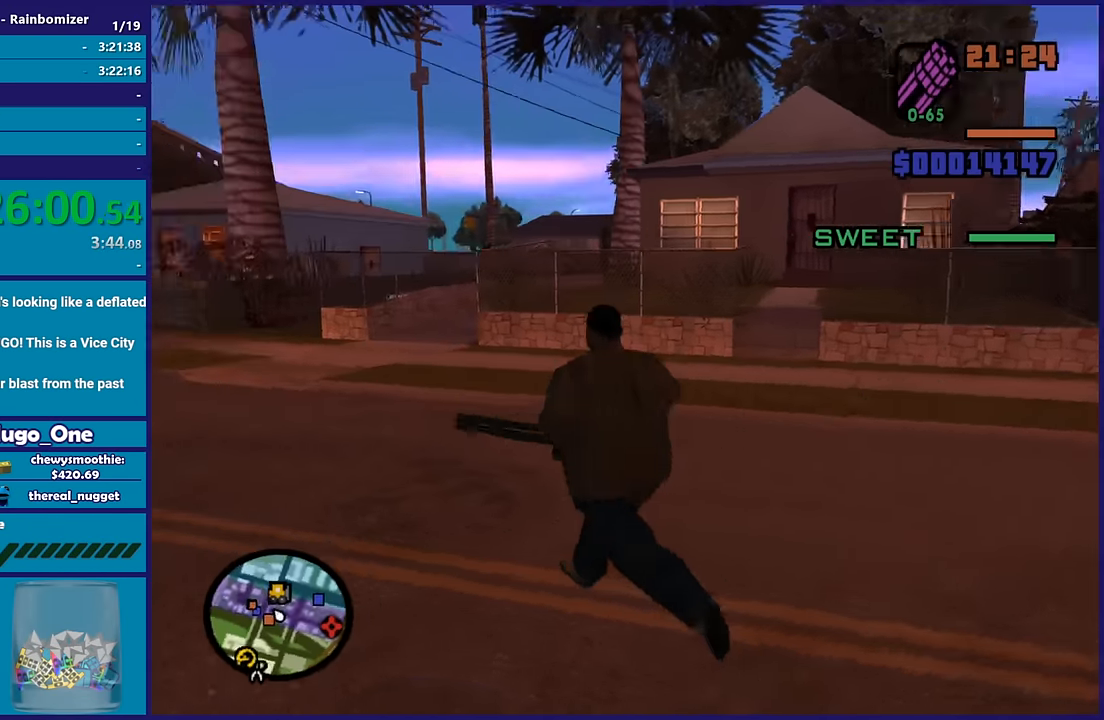
{"buttons": [], "left_stick": "up", "right_stick": "center", "button_events": []}
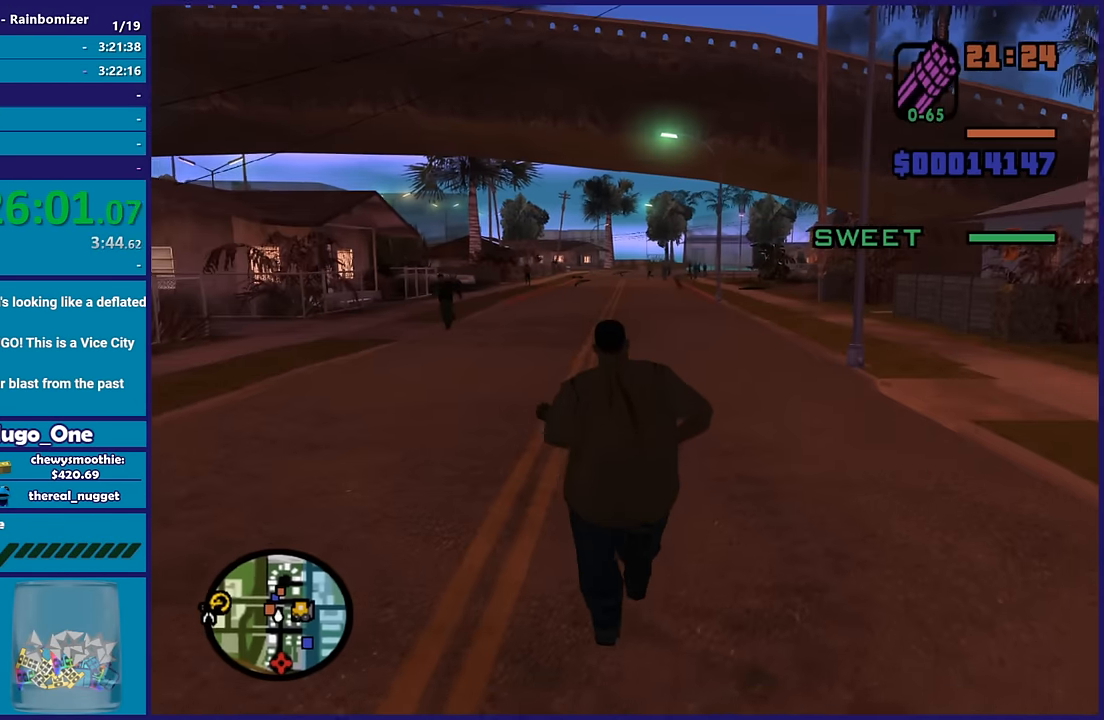
{"buttons": [], "left_stick": "center", "right_stick": "center", "button_events": []}
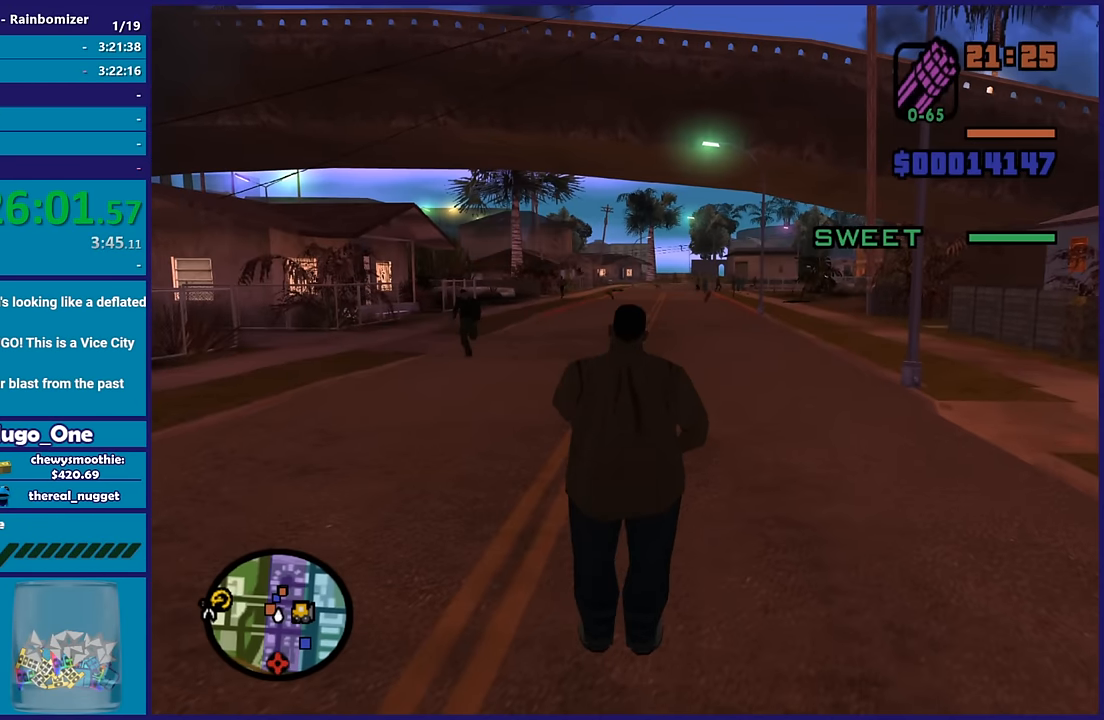
{"buttons": ["L2"], "left_stick": "up", "right_stick": "center", "button_events": [[300, "L2", "down"]]}
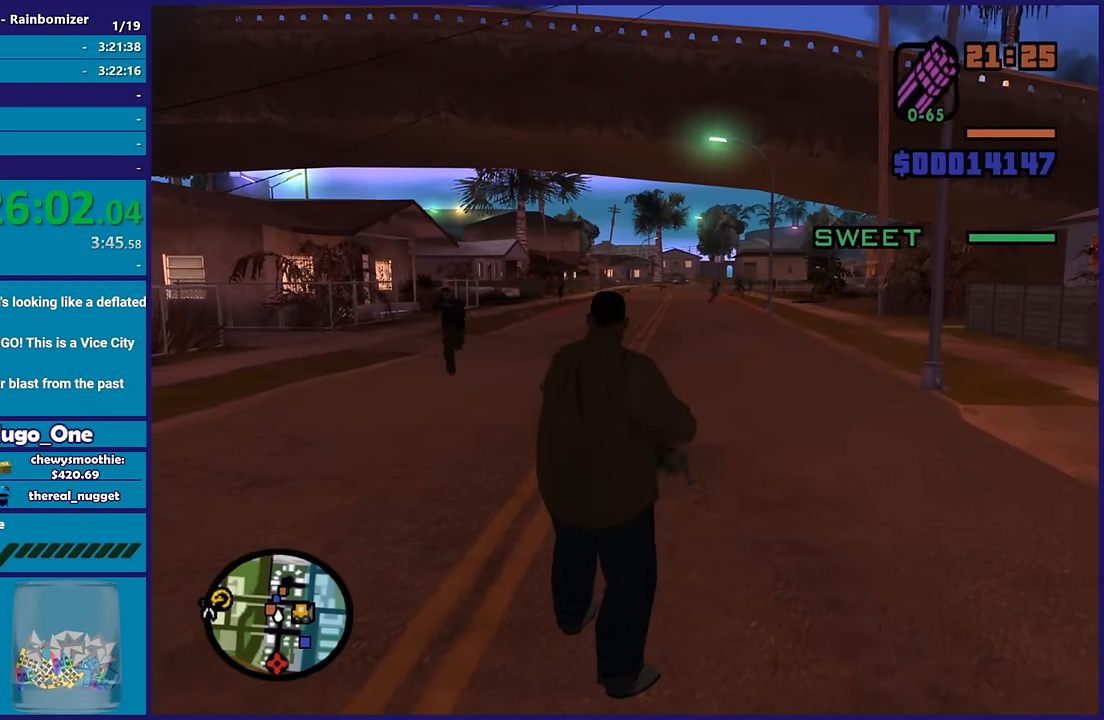
{"buttons": ["L2"], "left_stick": "up-right", "right_stick": "center", "button_events": []}
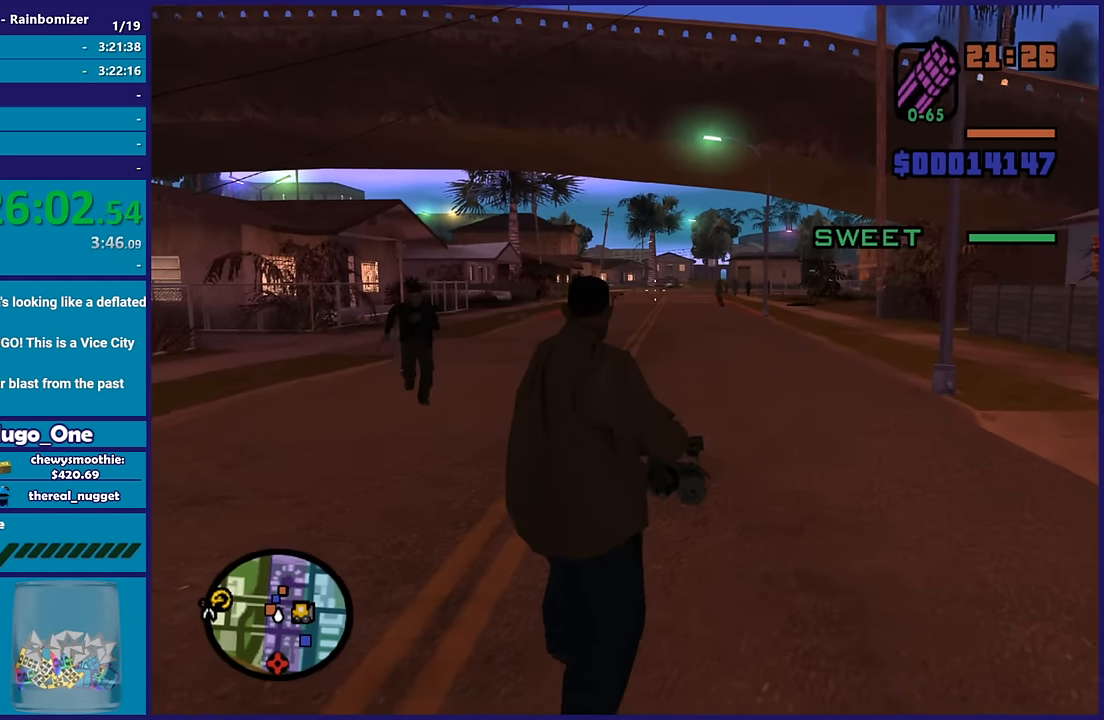
{"buttons": ["L2"], "left_stick": "up-right", "right_stick": "center", "button_events": []}
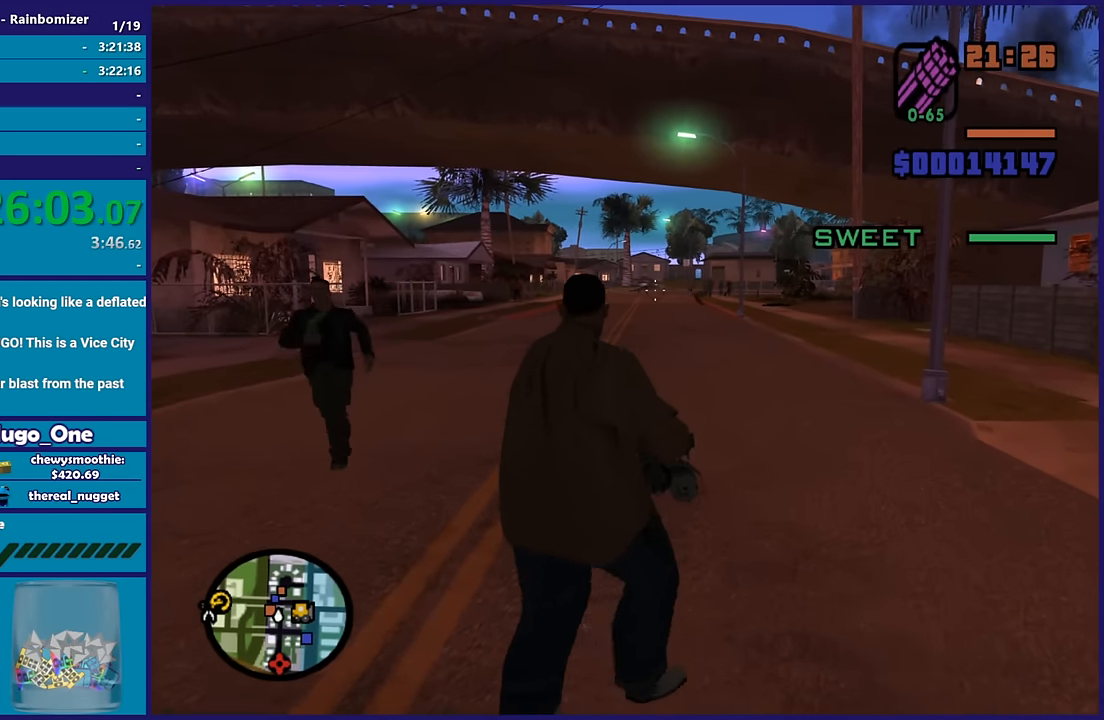
{"buttons": ["L2"], "left_stick": "up", "right_stick": "right", "button_events": []}
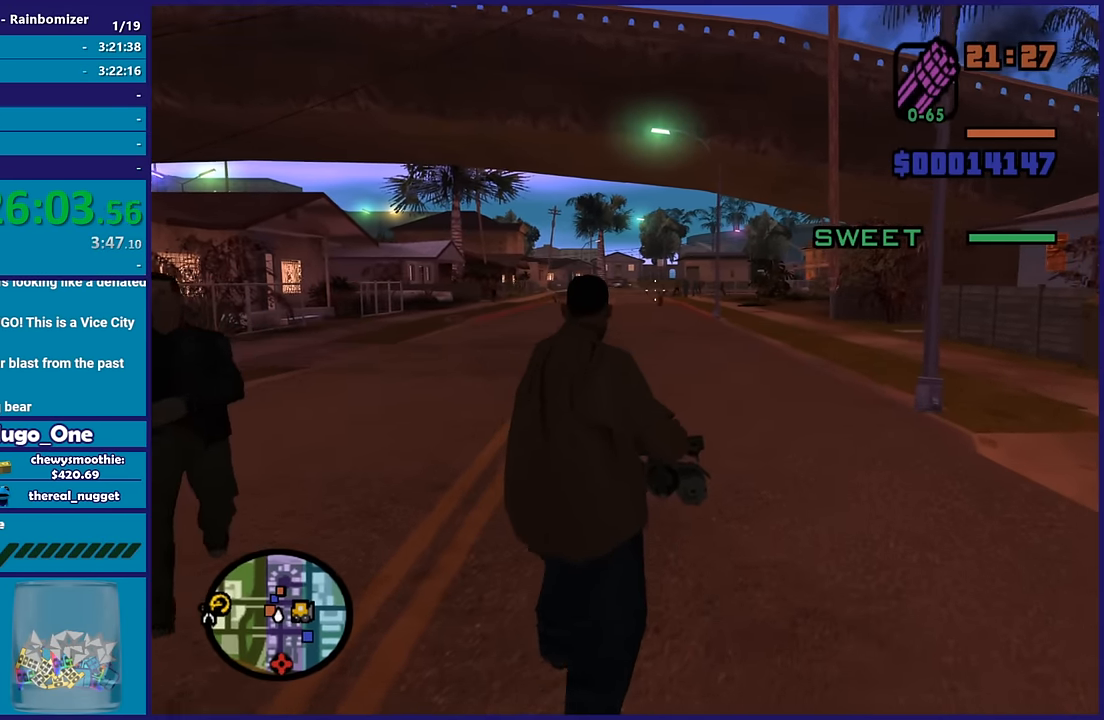
{"buttons": ["L2"], "left_stick": "up", "right_stick": "center", "button_events": []}
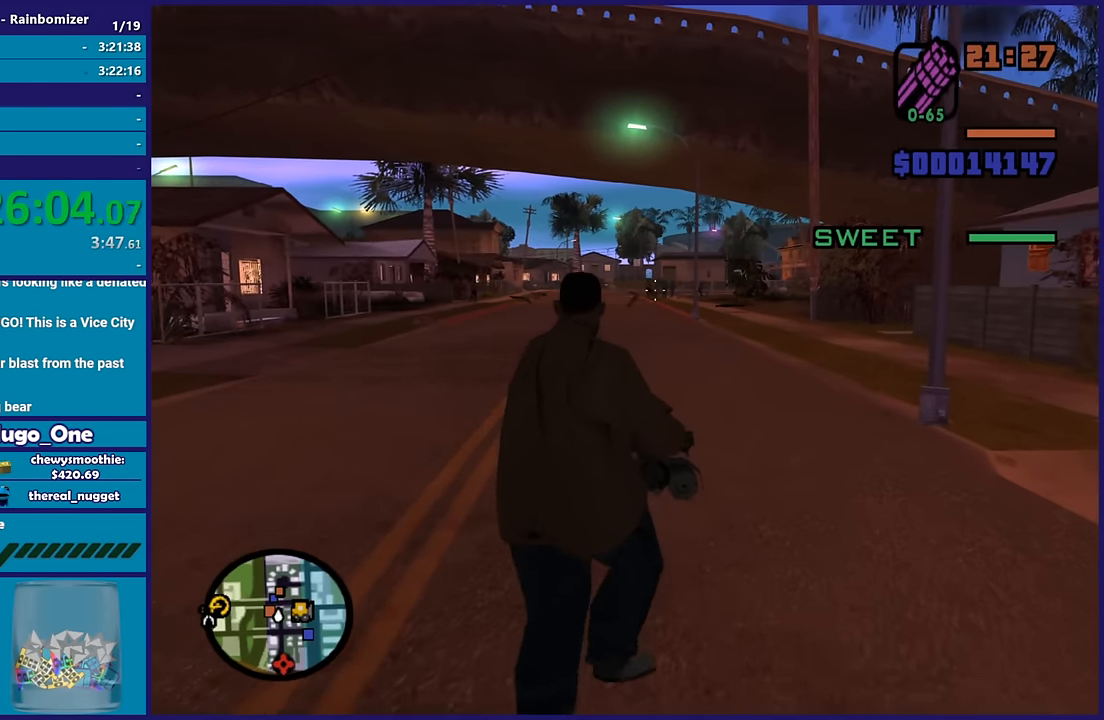
{"buttons": ["L2"], "left_stick": "up-left", "right_stick": "center", "button_events": []}